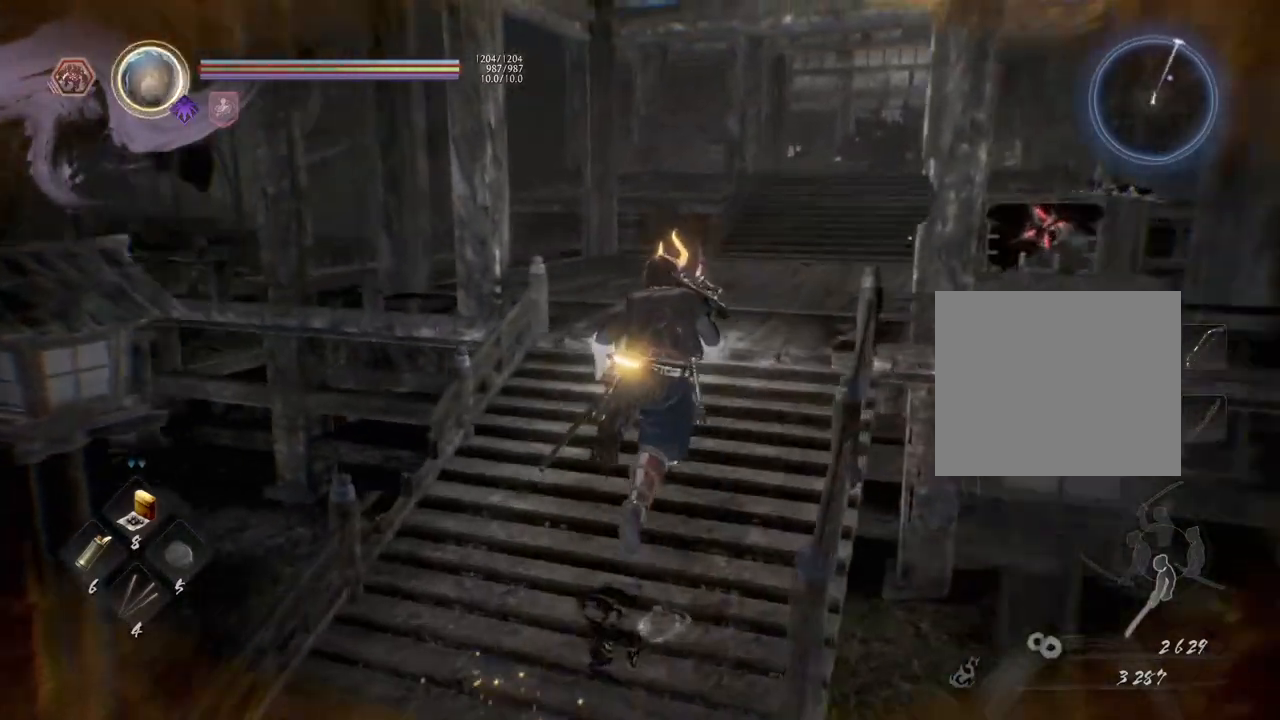
Gameplay with a controller (PlayStation layout); each line is a JSON object with the inputs held at the frame after it. "events" lists button and stick changes between this image and that frame as [ms after this image, input, new state], when the widget could be followed in between.
{"buttons": [], "left_stick": "up", "right_stick": "left", "events": []}
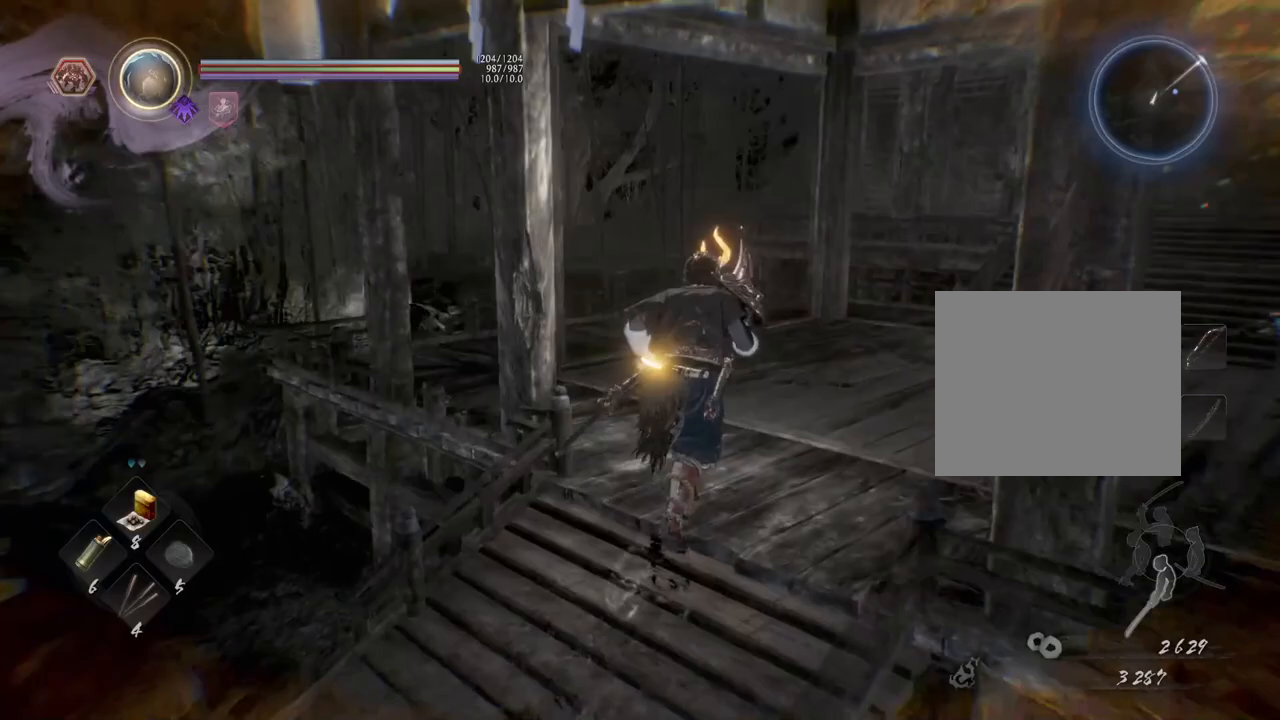
{"buttons": [], "left_stick": "up-right", "right_stick": "right", "events": [[33, "left_stick", "up-right"], [50, "right_stick", "down-left"], [400, "right_stick", "down-right"], [450, "right_stick", "right"]]}
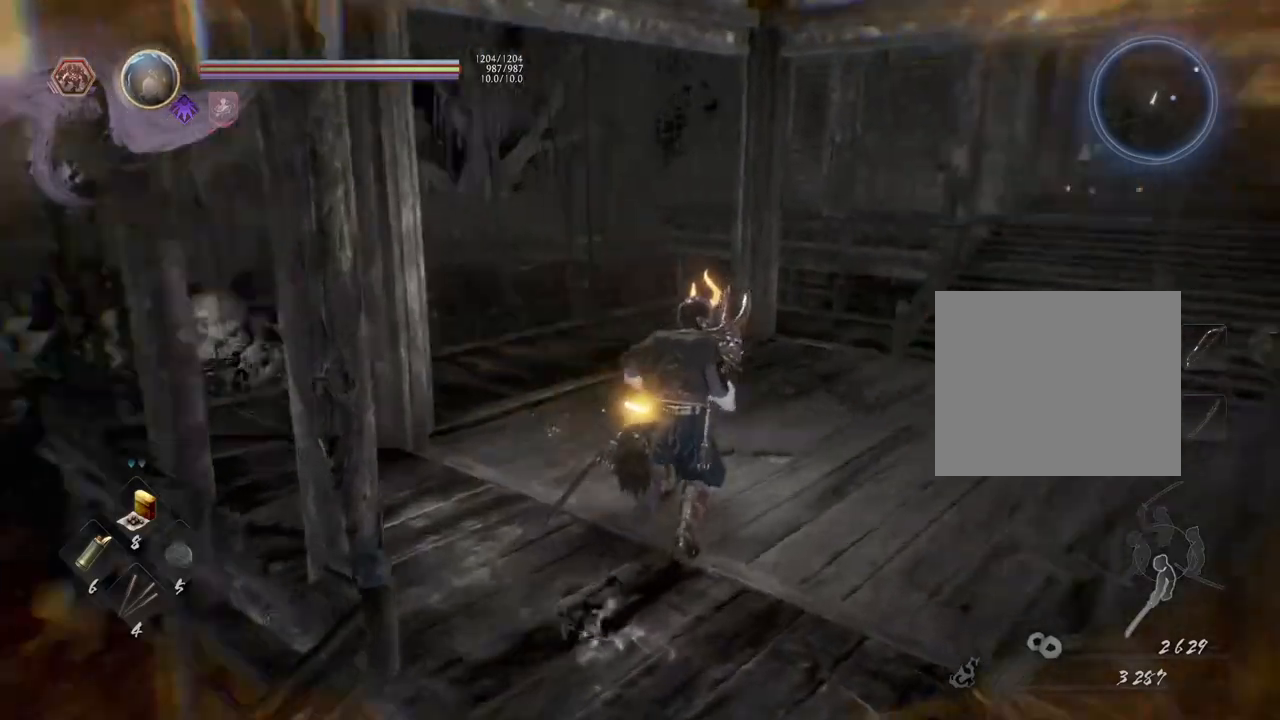
{"buttons": [], "left_stick": "up-right", "right_stick": "down-right", "events": [[50, "left_stick", "right"], [250, "right_stick", "down-right"], [400, "left_stick", "up-right"]]}
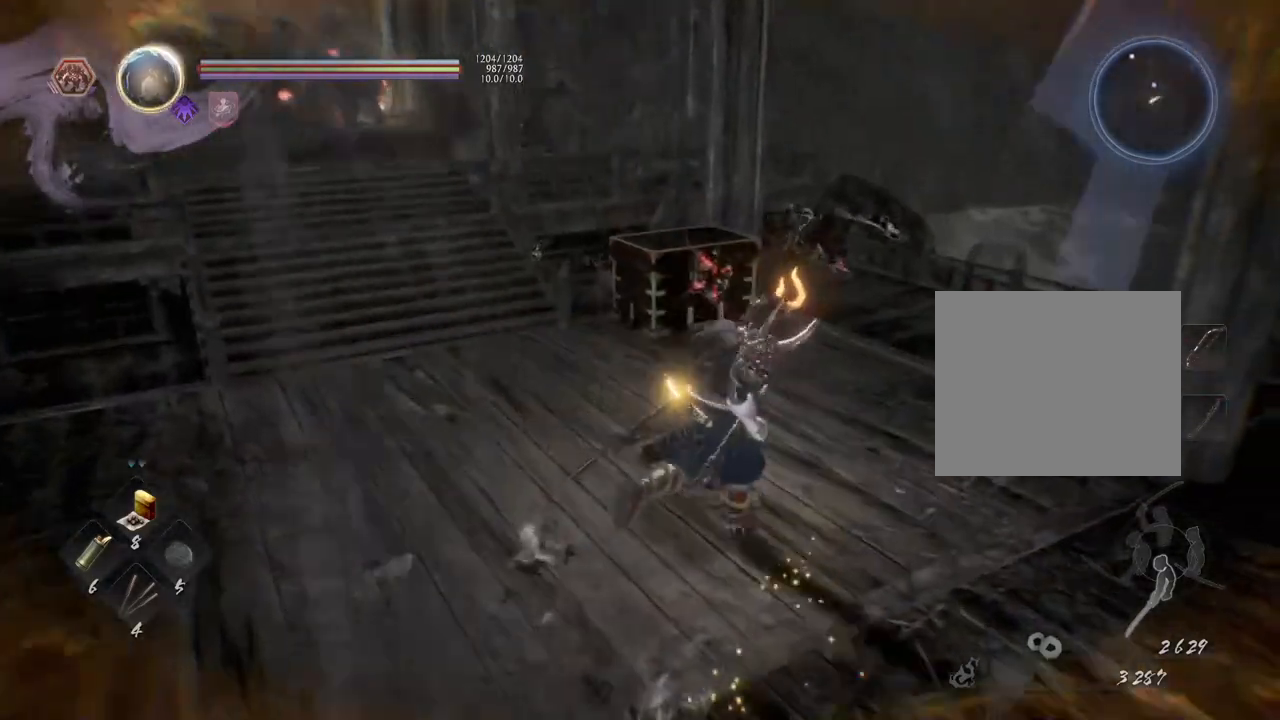
{"buttons": [], "left_stick": "up", "right_stick": "center", "events": [[17, "right_stick", "down"], [467, "left_stick", "up"], [483, "right_stick", "center"]]}
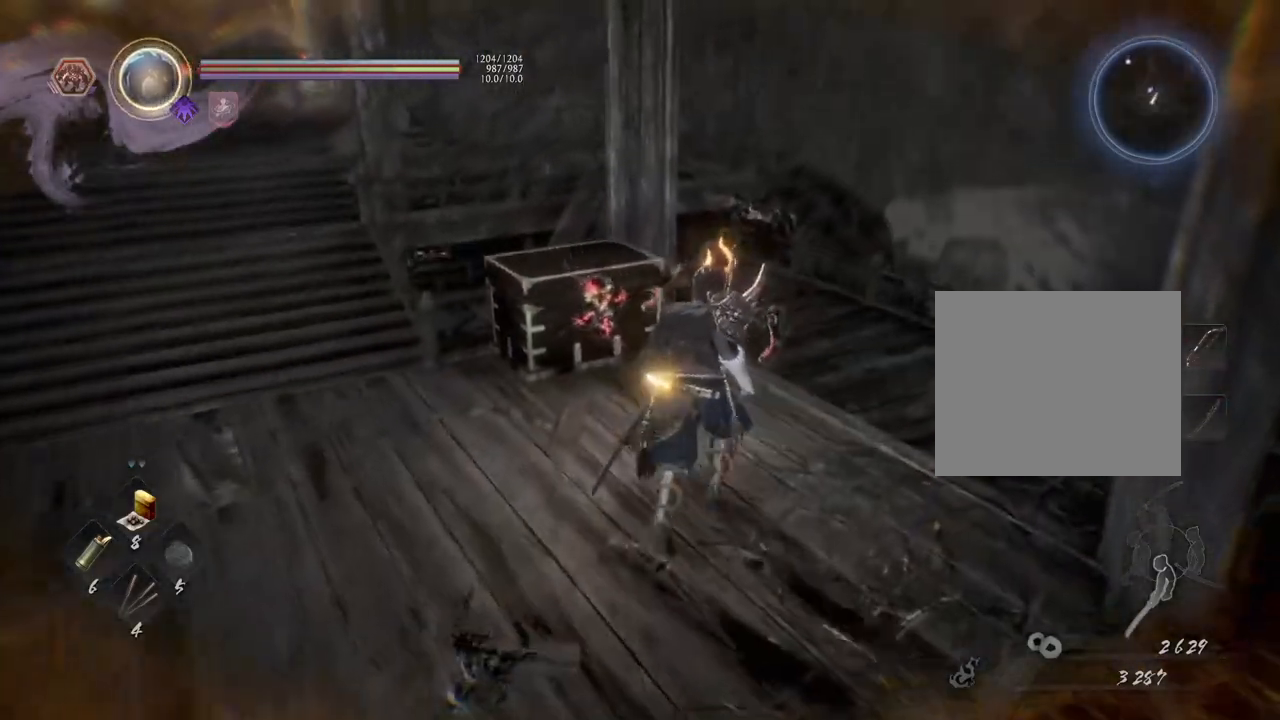
{"buttons": ["CIRCLE"], "left_stick": "up-left", "right_stick": "center", "events": [[50, "right_stick", "down"], [267, "right_stick", "center"], [400, "CIRCLE", "down"], [500, "left_stick", "up-left"]]}
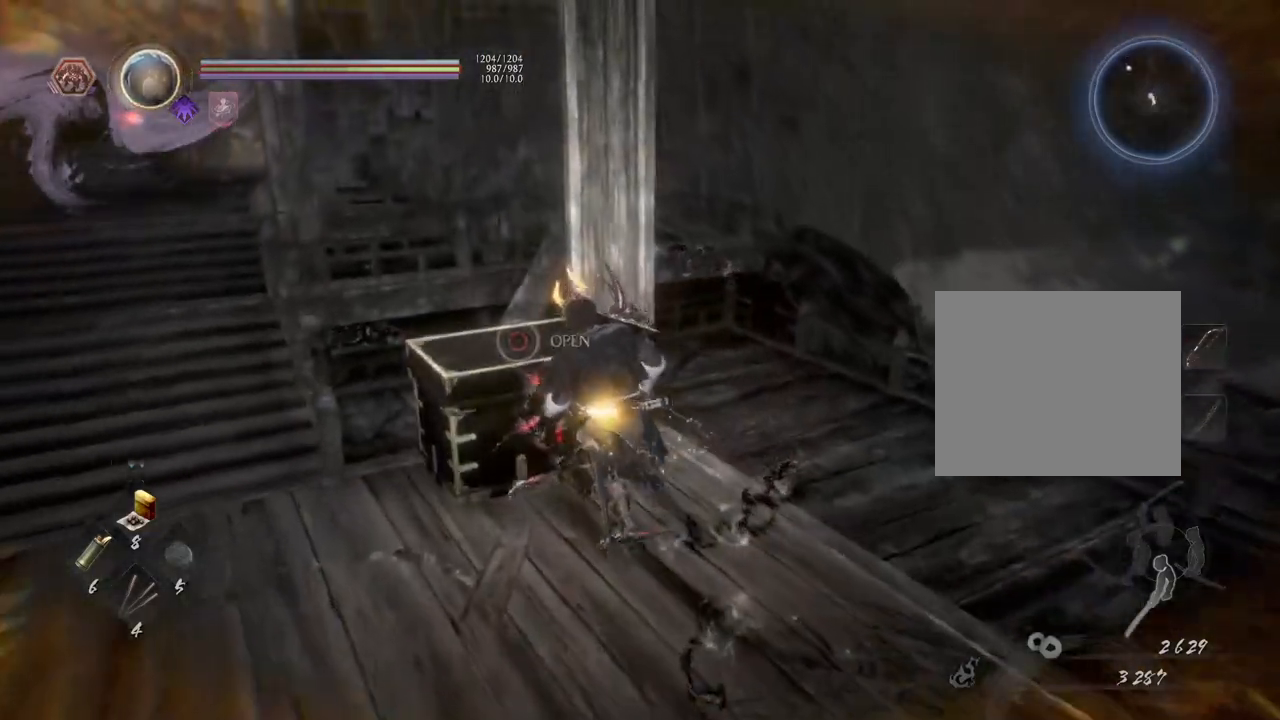
{"buttons": ["CIRCLE"], "left_stick": "center", "right_stick": "center", "events": [[117, "left_stick", "center"]]}
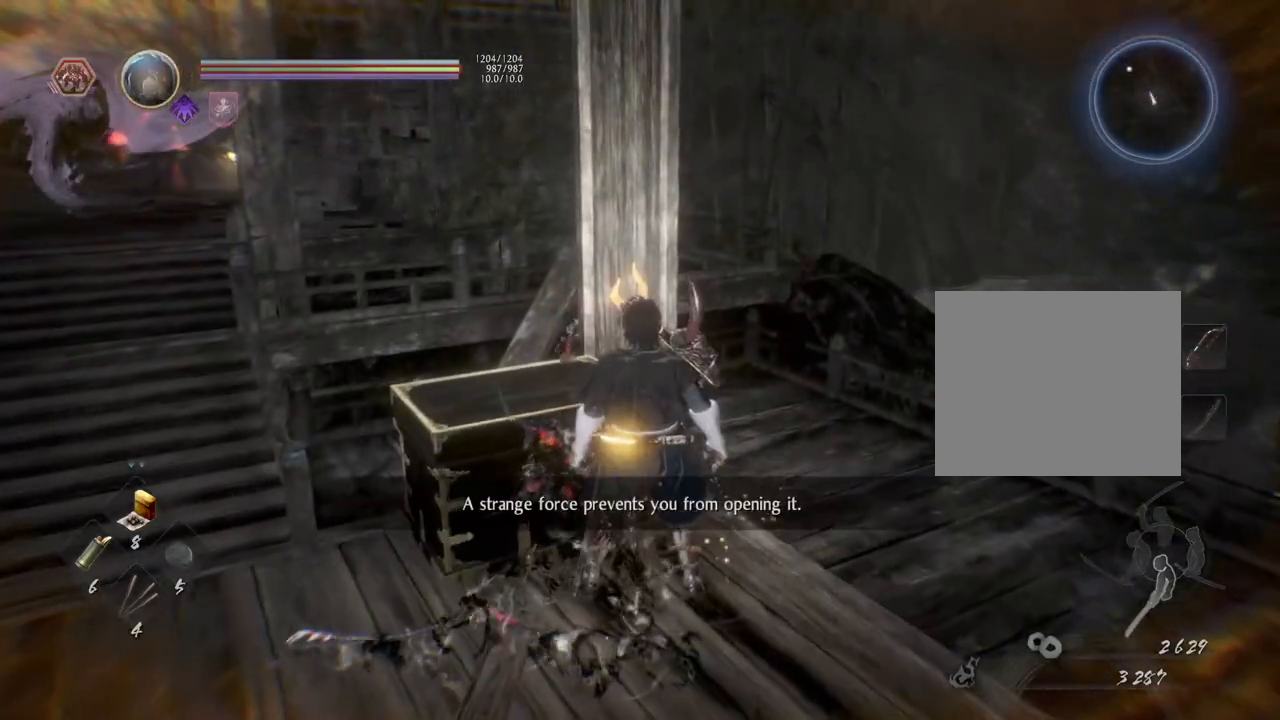
{"buttons": [], "left_stick": "center", "right_stick": "right", "events": [[350, "CIRCLE", "up"], [500, "right_stick", "right"]]}
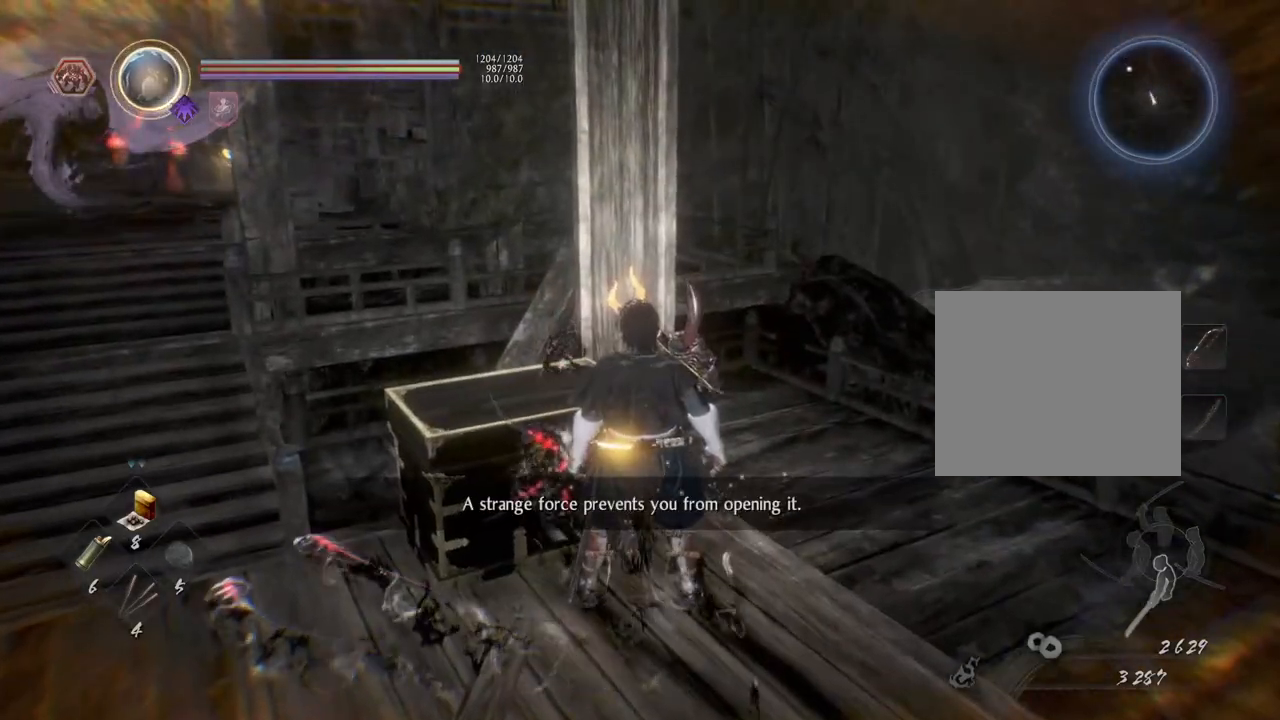
{"buttons": [], "left_stick": "center", "right_stick": "up", "events": [[233, "right_stick", "up-right"], [417, "right_stick", "up"]]}
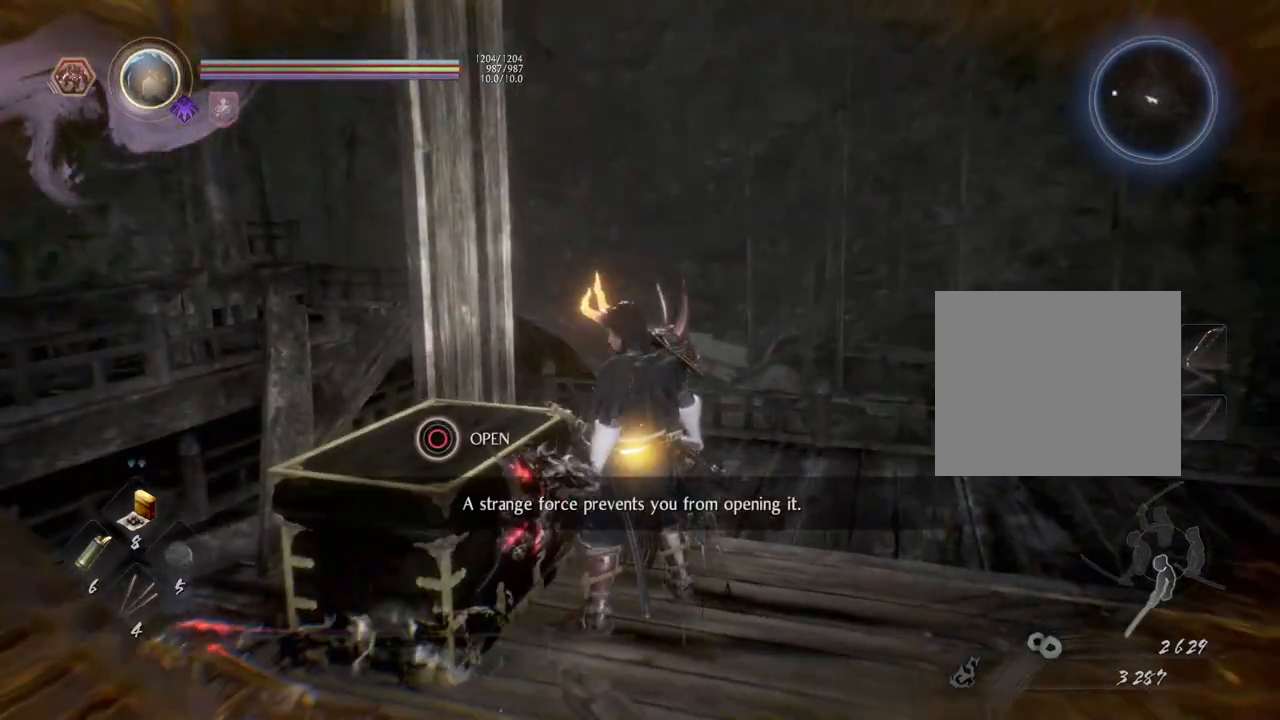
{"buttons": [], "left_stick": "center", "right_stick": "up-left", "events": [[67, "right_stick", "up-left"]]}
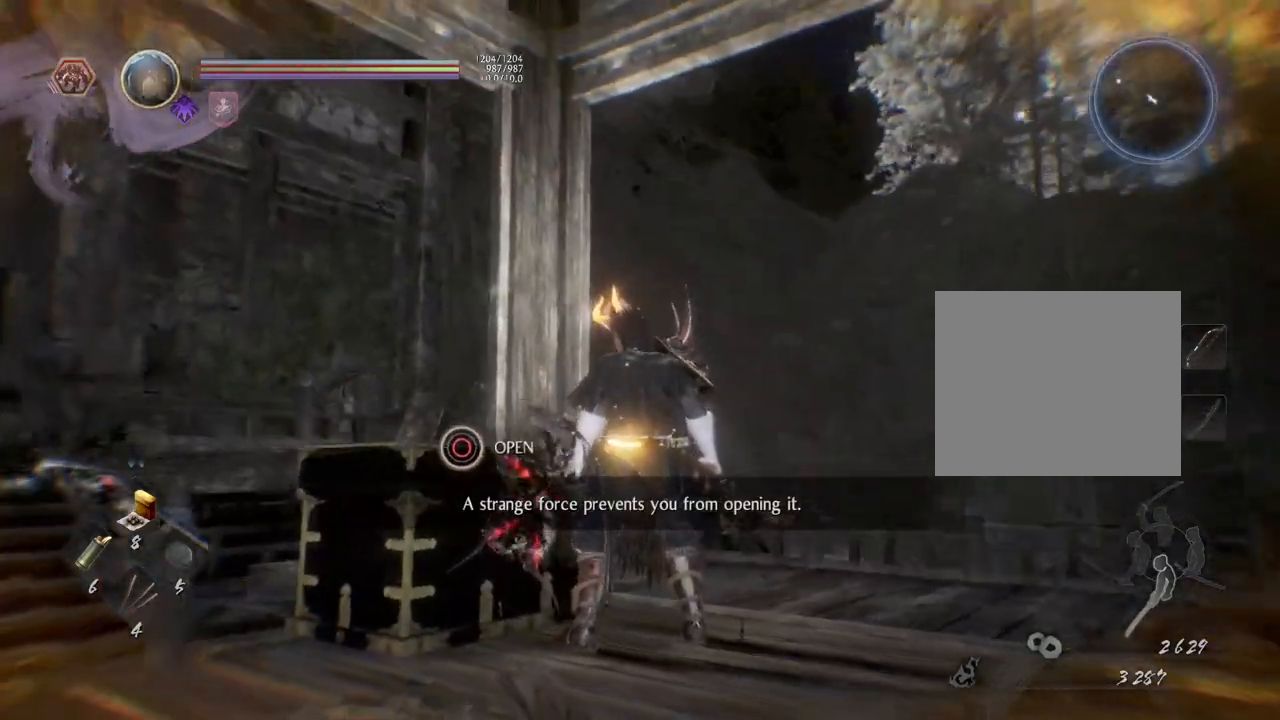
{"buttons": [], "left_stick": "down-right", "right_stick": "down-left", "events": [[317, "right_stick", "center"], [333, "left_stick", "down-right"], [417, "right_stick", "down-left"]]}
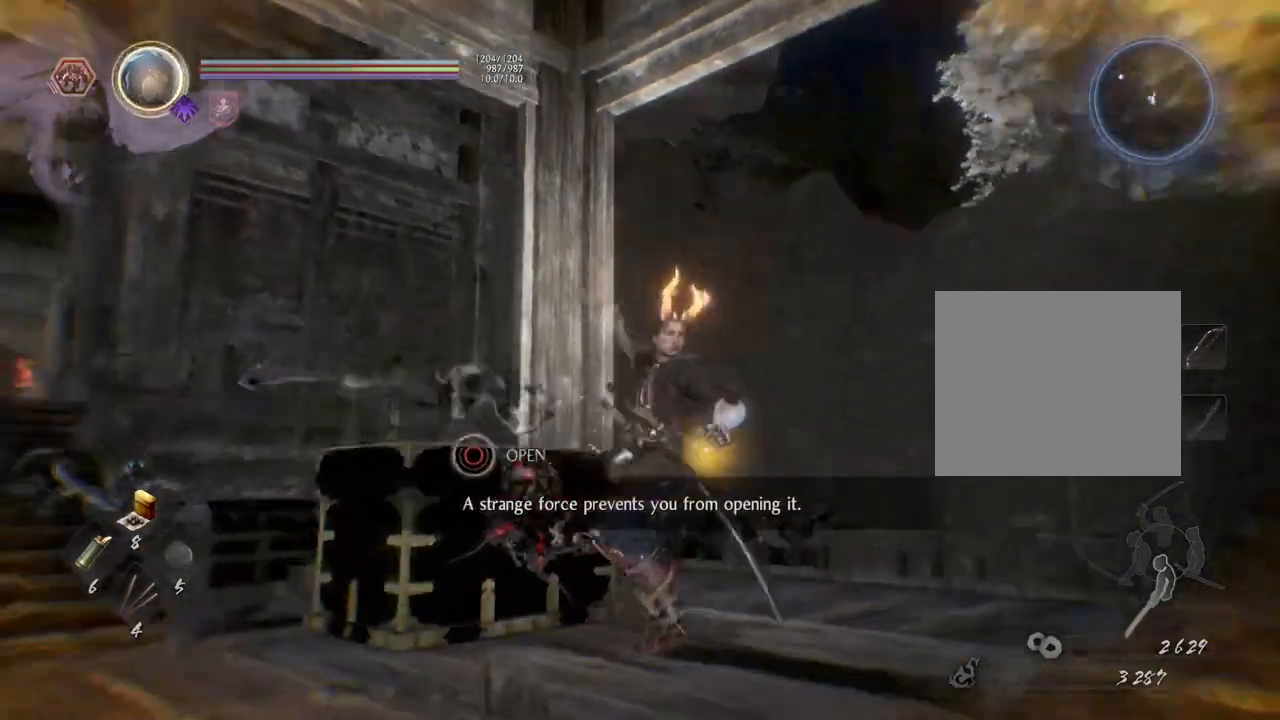
{"buttons": [], "left_stick": "center", "right_stick": "center", "events": [[417, "left_stick", "center"], [500, "right_stick", "center"]]}
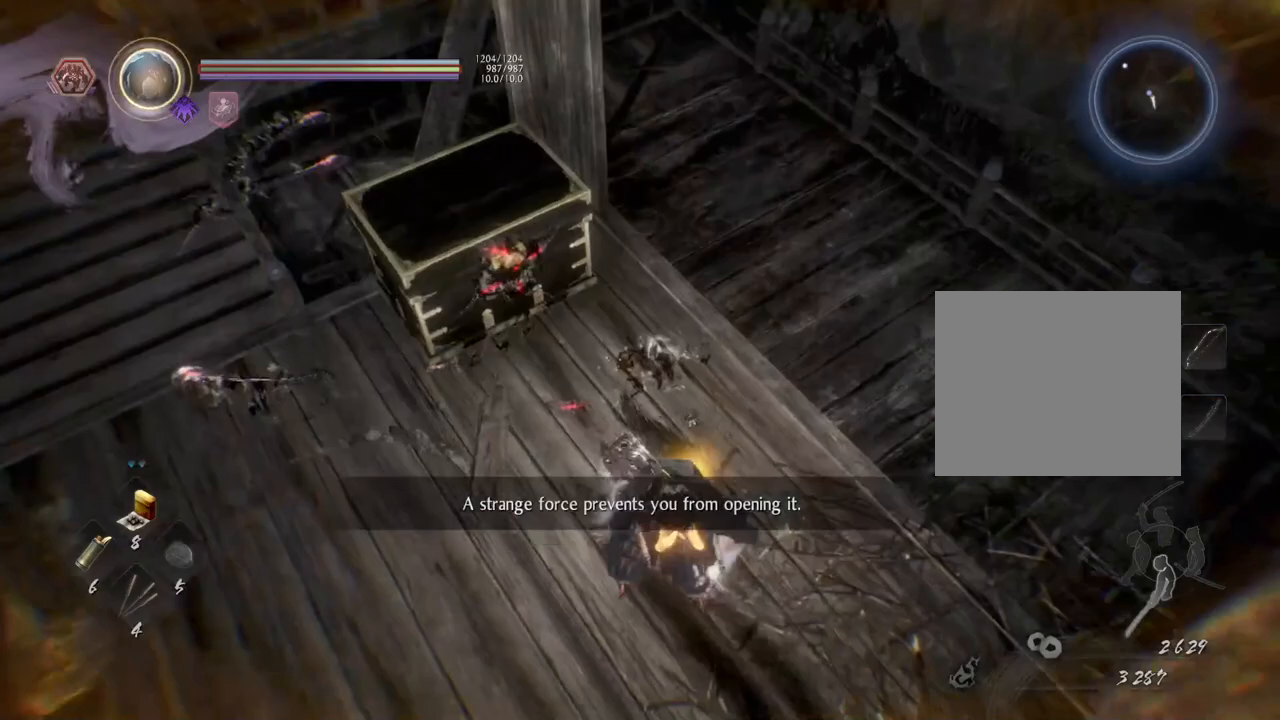
{"buttons": [], "left_stick": "center", "right_stick": "up-left", "events": [[367, "right_stick", "up-left"]]}
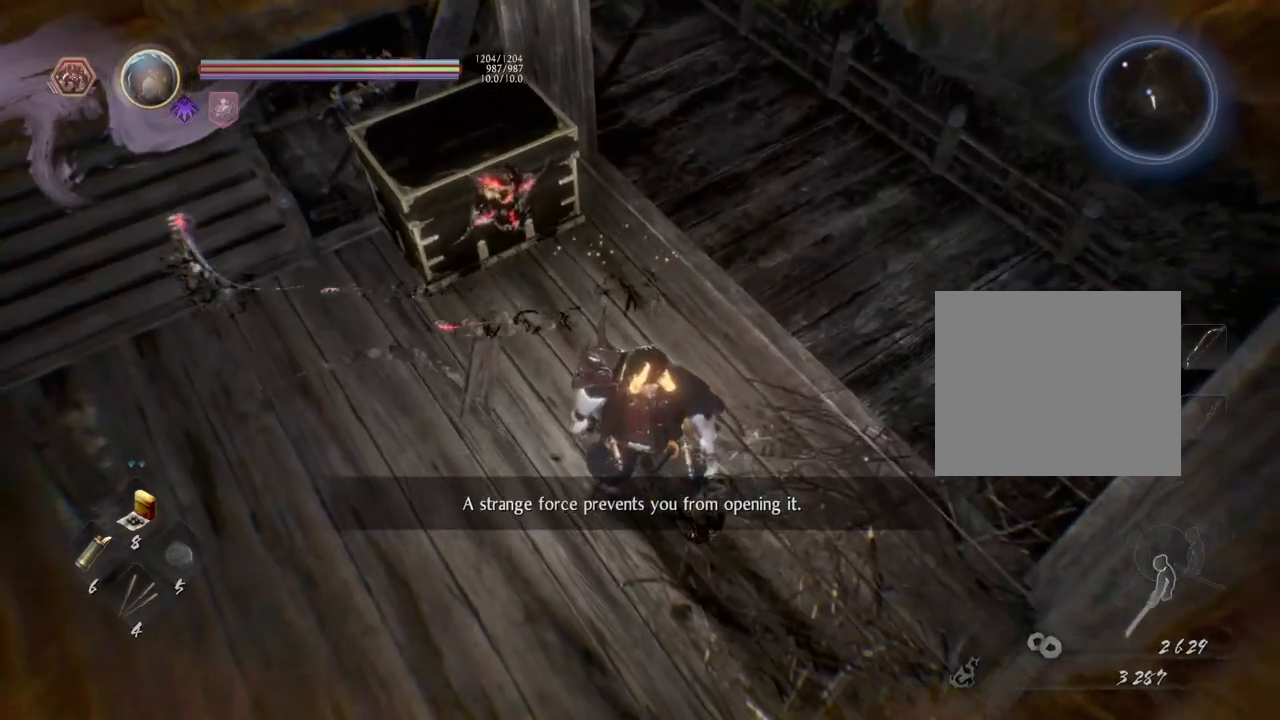
{"buttons": [], "left_stick": "center", "right_stick": "up-left", "events": []}
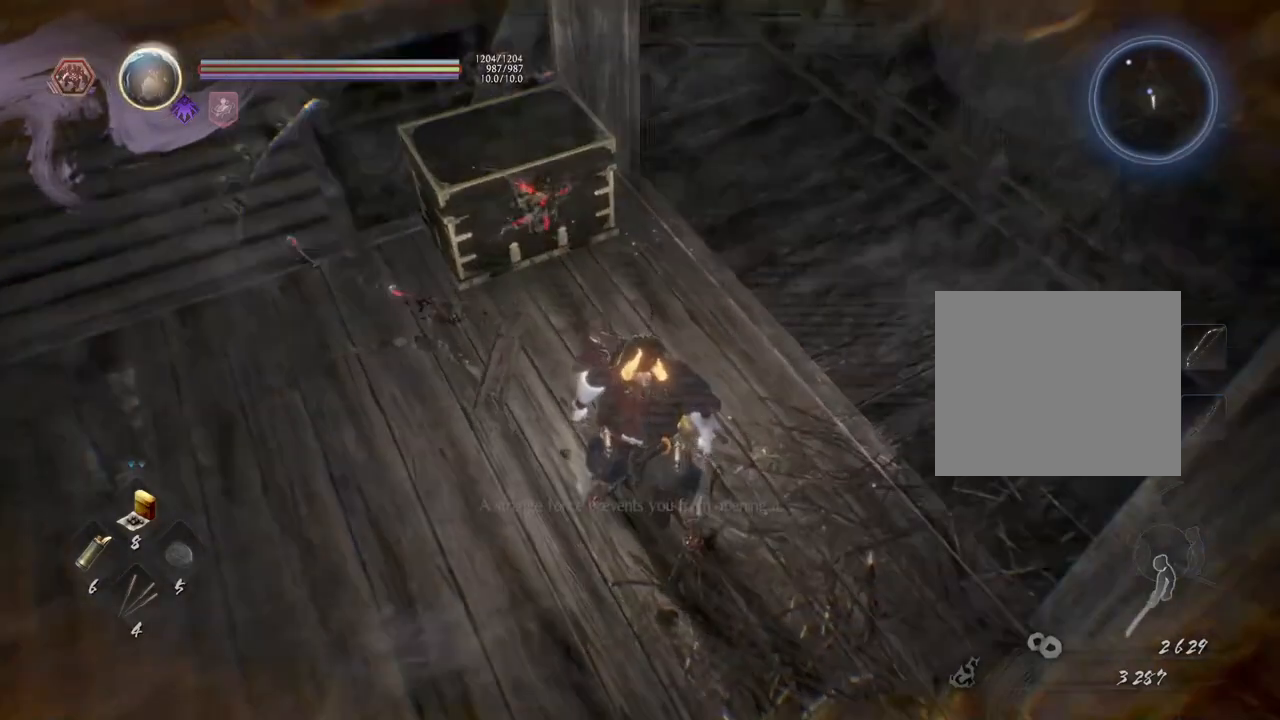
{"buttons": [], "left_stick": "left", "right_stick": "up-left", "events": [[433, "left_stick", "left"]]}
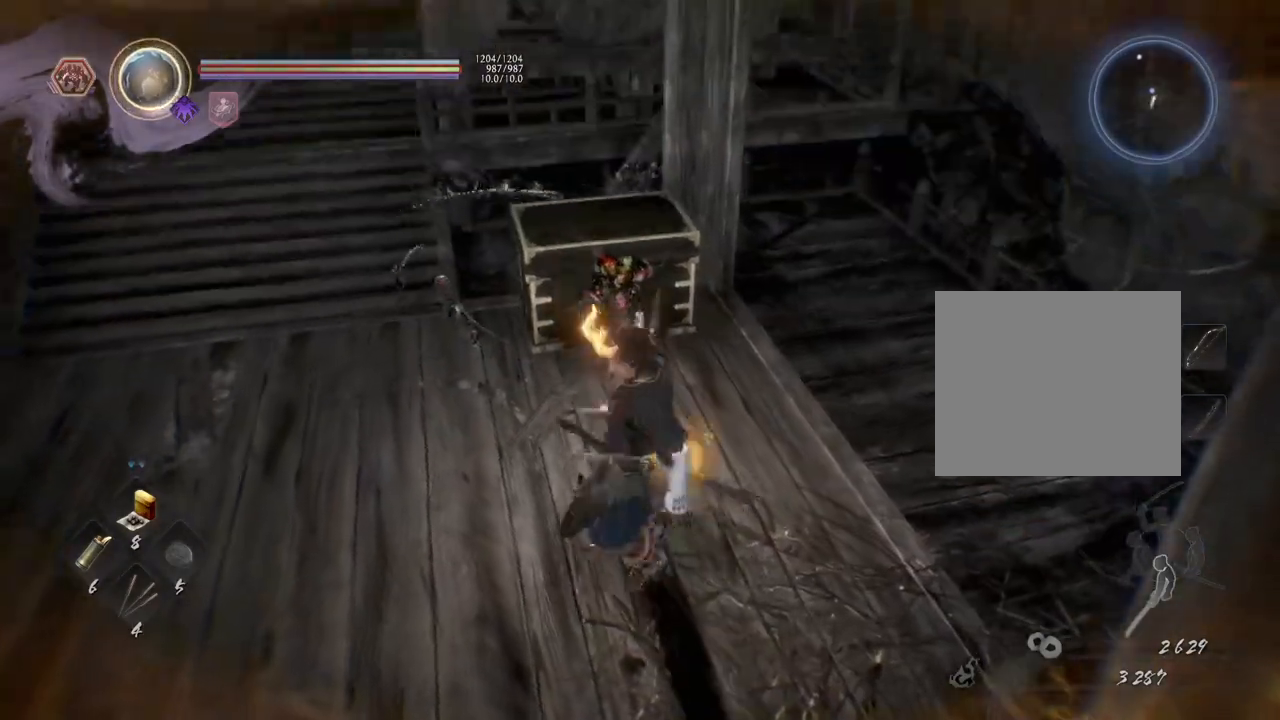
{"buttons": [], "left_stick": "left", "right_stick": "up", "events": [[400, "right_stick", "up"]]}
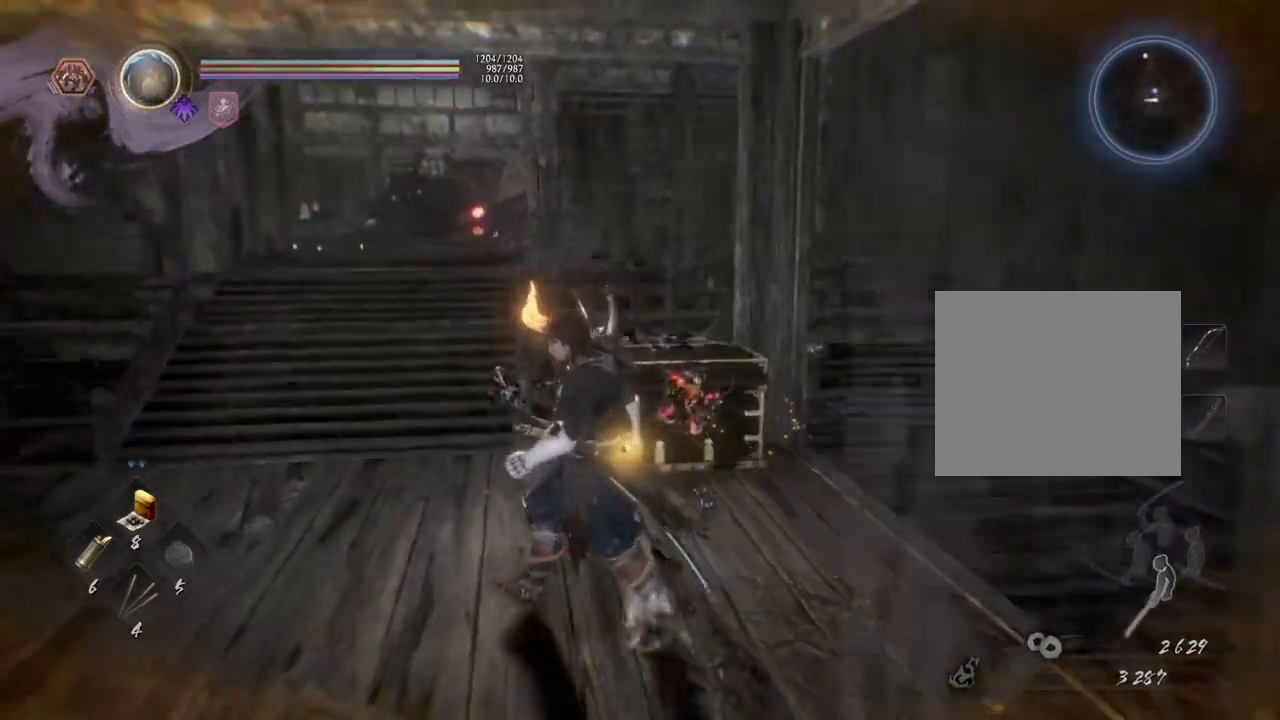
{"buttons": [], "left_stick": "left", "right_stick": "right", "events": [[350, "right_stick", "center"], [433, "right_stick", "right"]]}
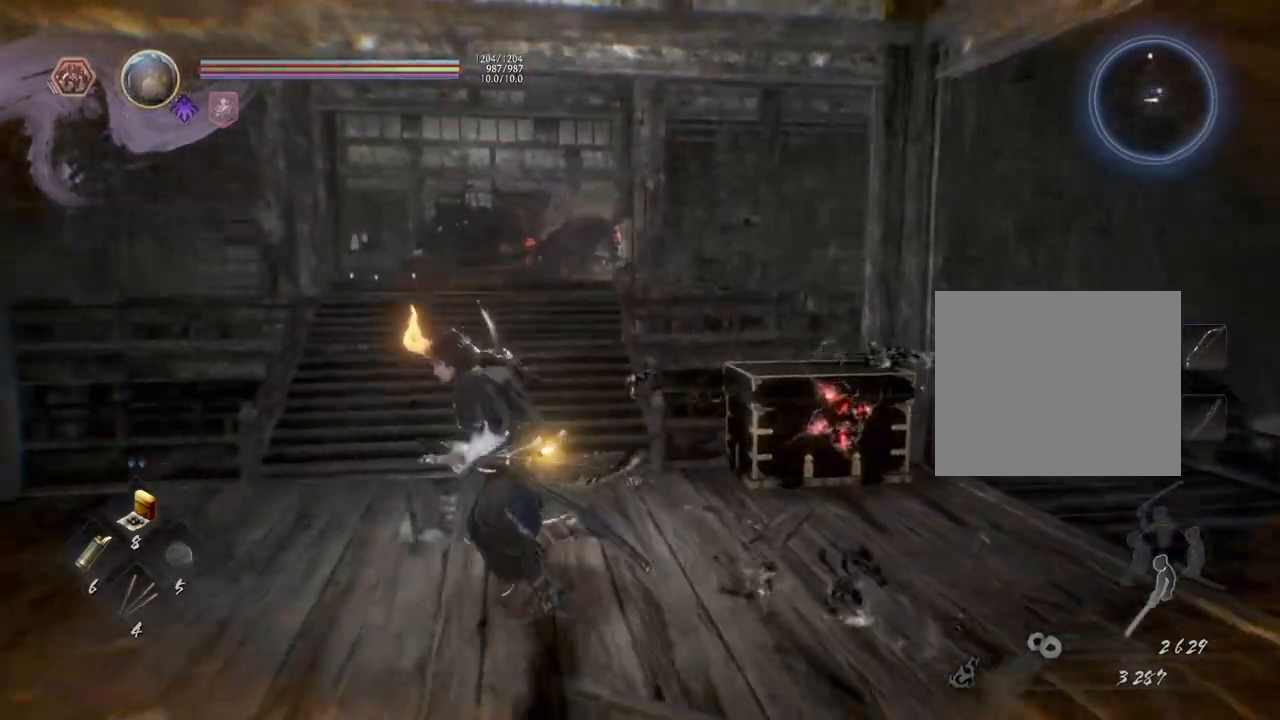
{"buttons": [], "left_stick": "up-left", "right_stick": "right", "events": [[83, "left_stick", "up-left"]]}
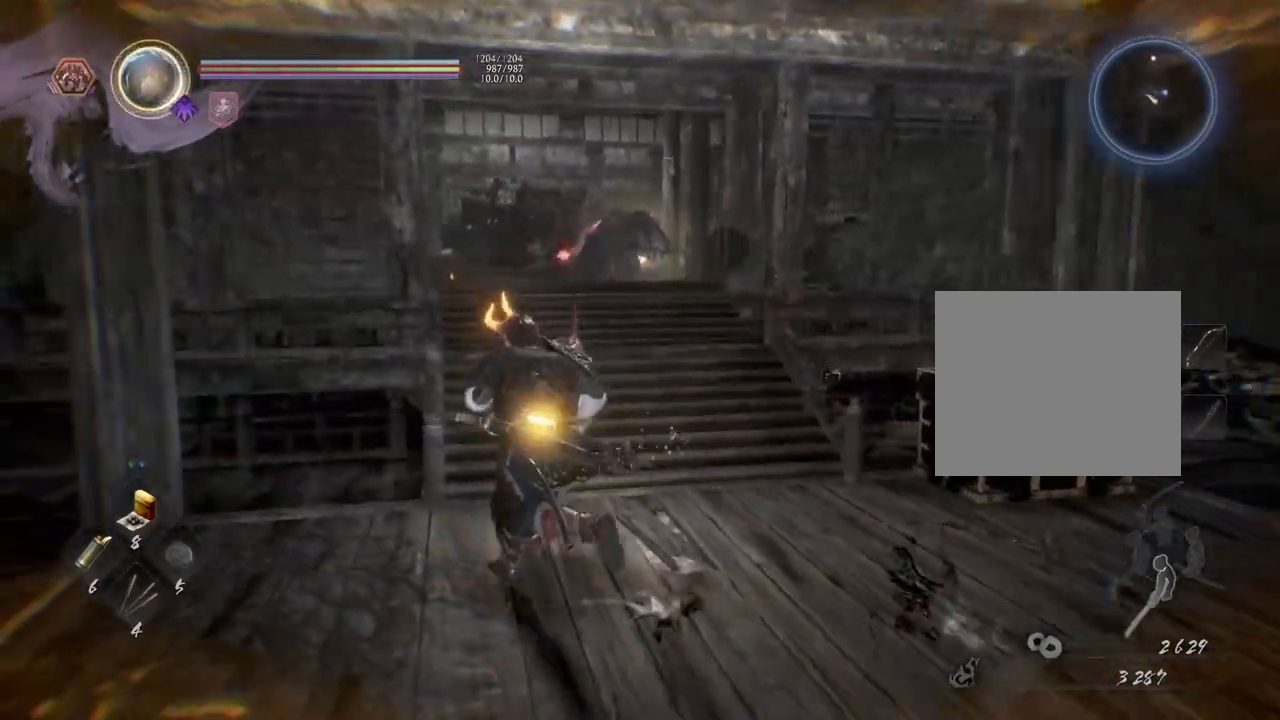
{"buttons": [], "left_stick": "center", "right_stick": "down-right", "events": [[333, "left_stick", "center"], [333, "right_stick", "down-right"]]}
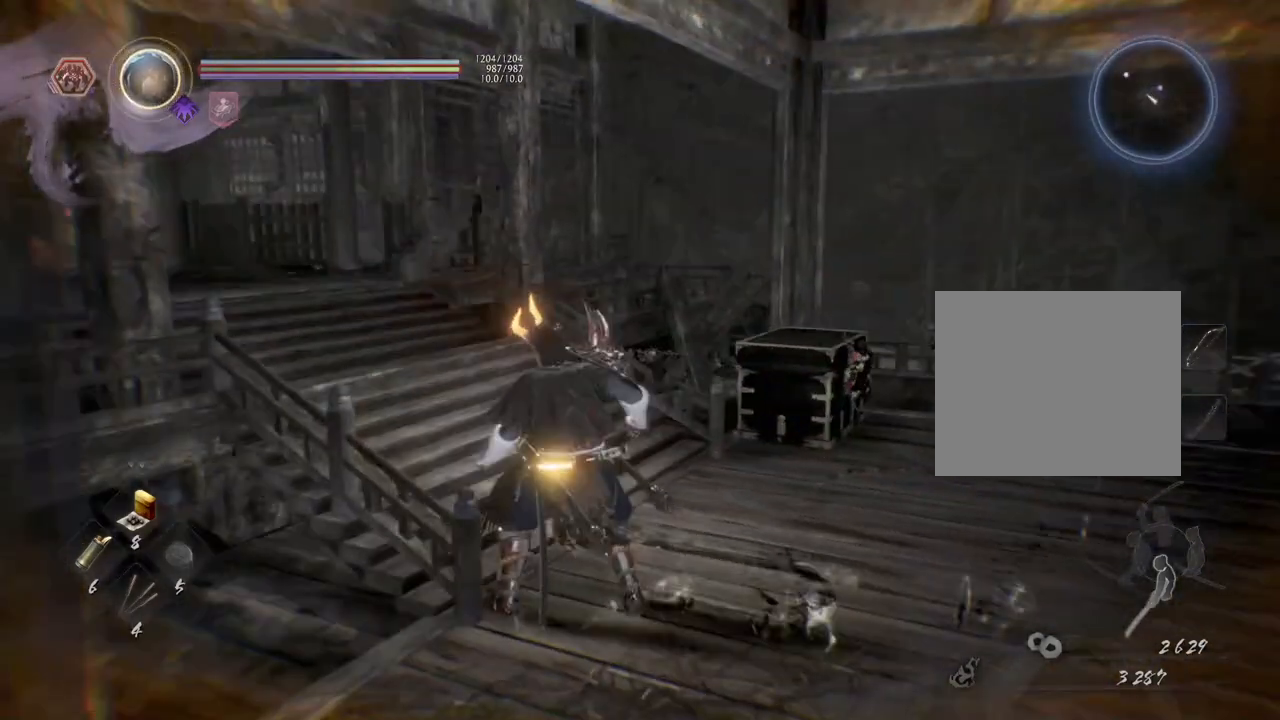
{"buttons": [], "left_stick": "up-right", "right_stick": "down-right", "events": [[150, "left_stick", "right"], [200, "left_stick", "up-right"]]}
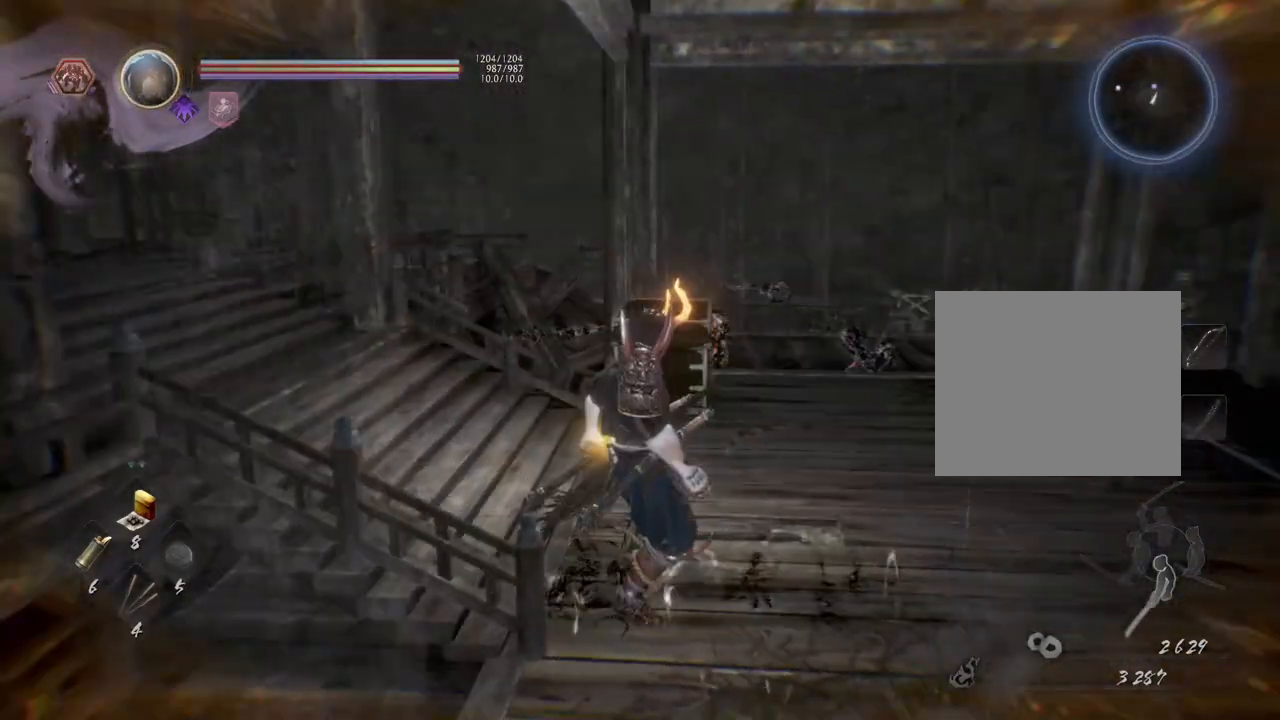
{"buttons": [], "left_stick": "up-right", "right_stick": "left", "events": [[100, "right_stick", "right"], [283, "right_stick", "down-right"], [500, "right_stick", "left"]]}
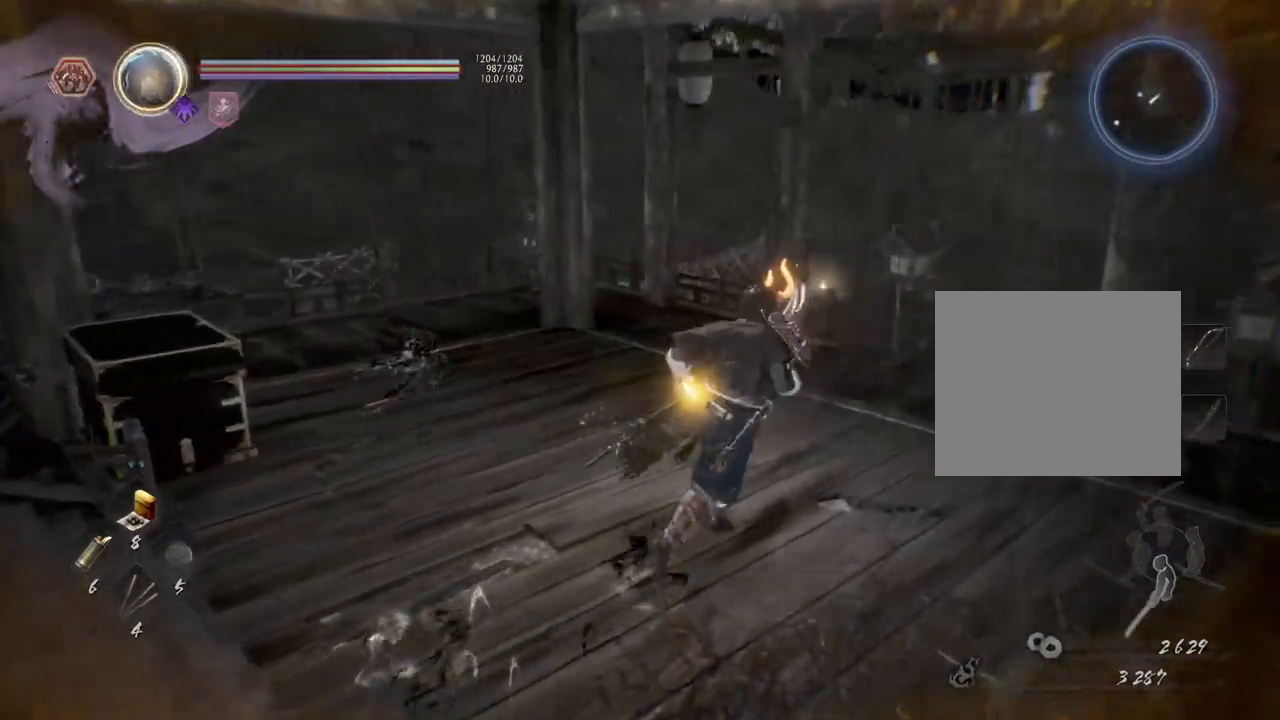
{"buttons": [], "left_stick": "up-left", "right_stick": "up-left", "events": [[117, "left_stick", "up-left"], [500, "right_stick", "up-left"]]}
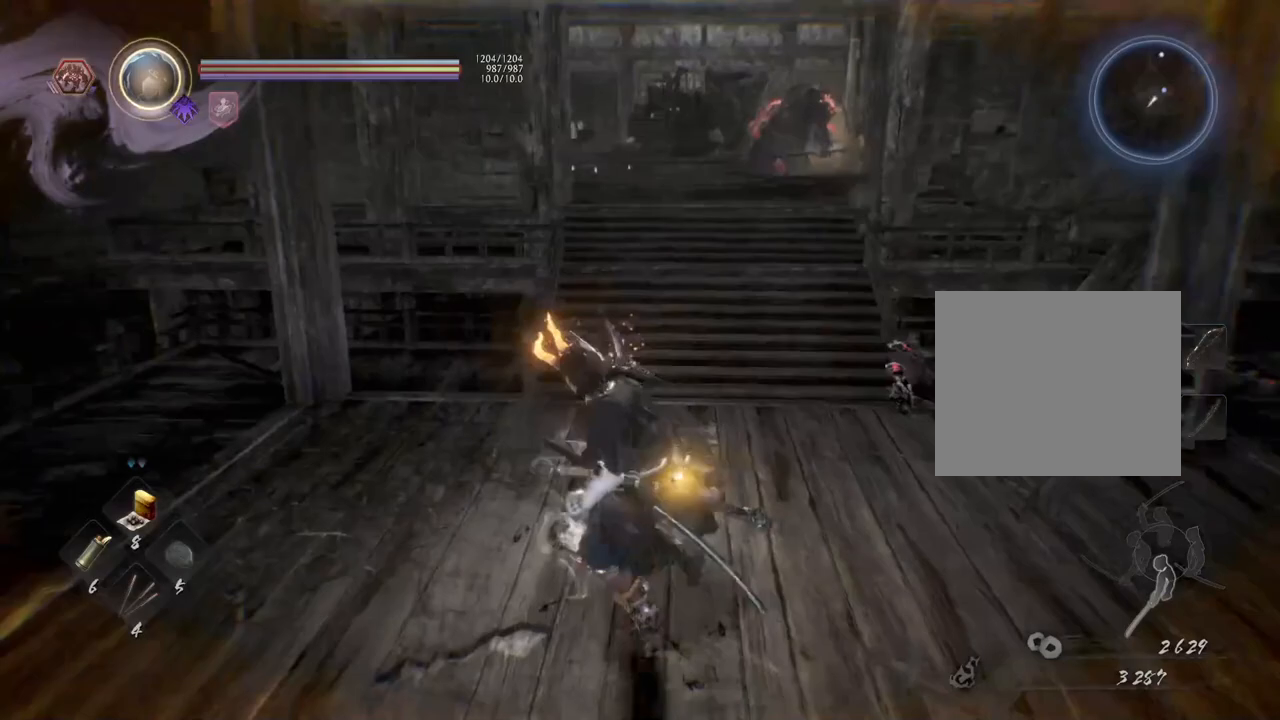
{"buttons": [], "left_stick": "up-right", "right_stick": "up-left", "events": [[83, "left_stick", "up"], [500, "left_stick", "up-right"]]}
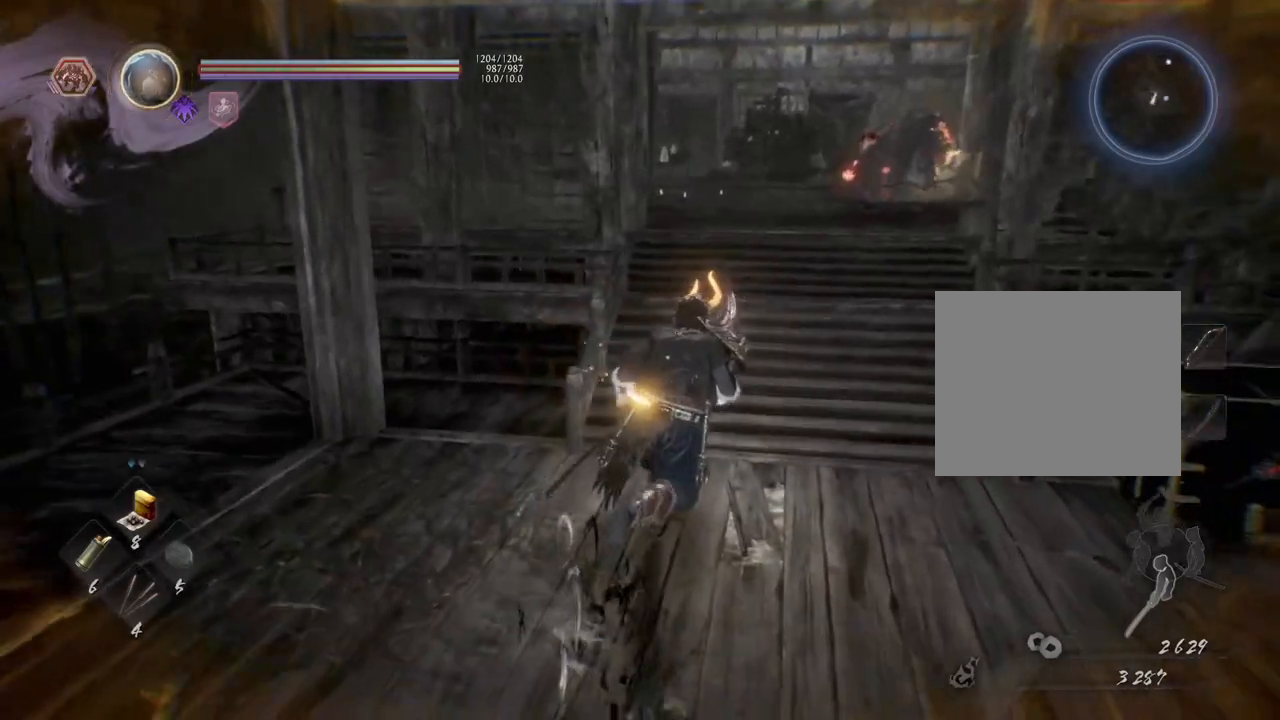
{"buttons": [], "left_stick": "right", "right_stick": "left", "events": [[200, "right_stick", "left"], [283, "left_stick", "right"]]}
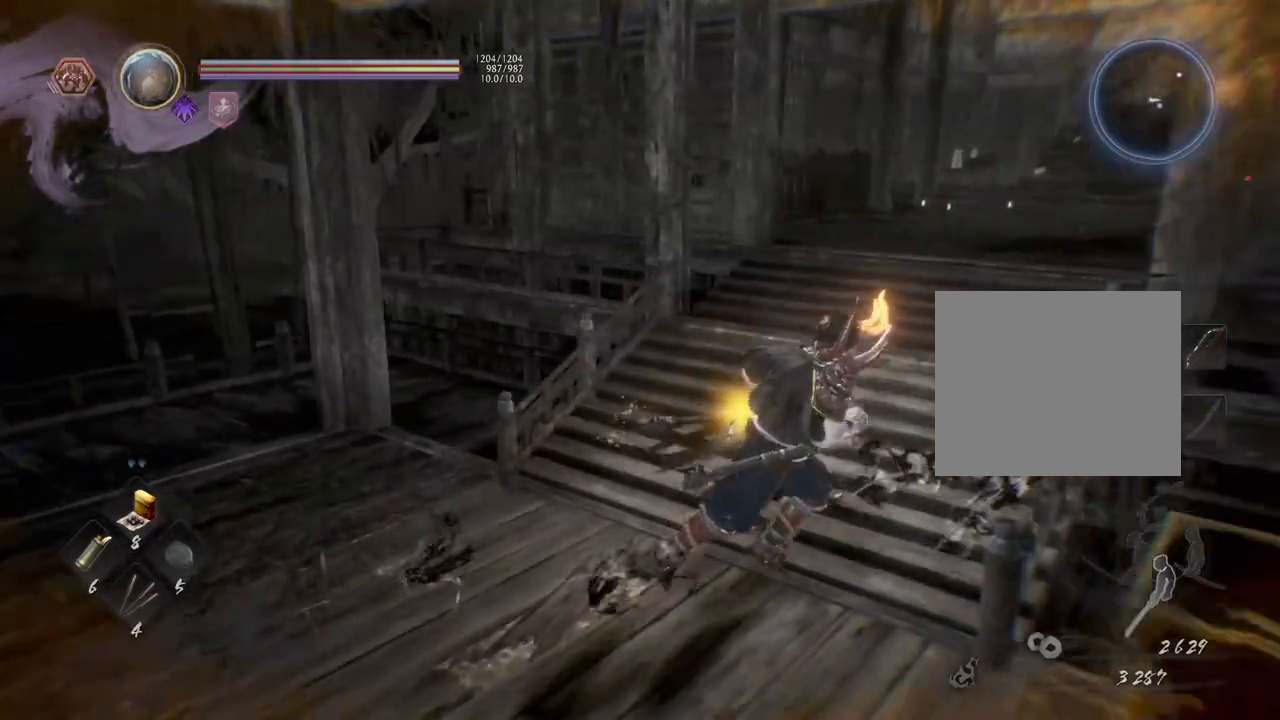
{"buttons": [], "left_stick": "center", "right_stick": "center", "events": [[33, "left_stick", "up-right"], [250, "left_stick", "center"], [417, "right_stick", "center"]]}
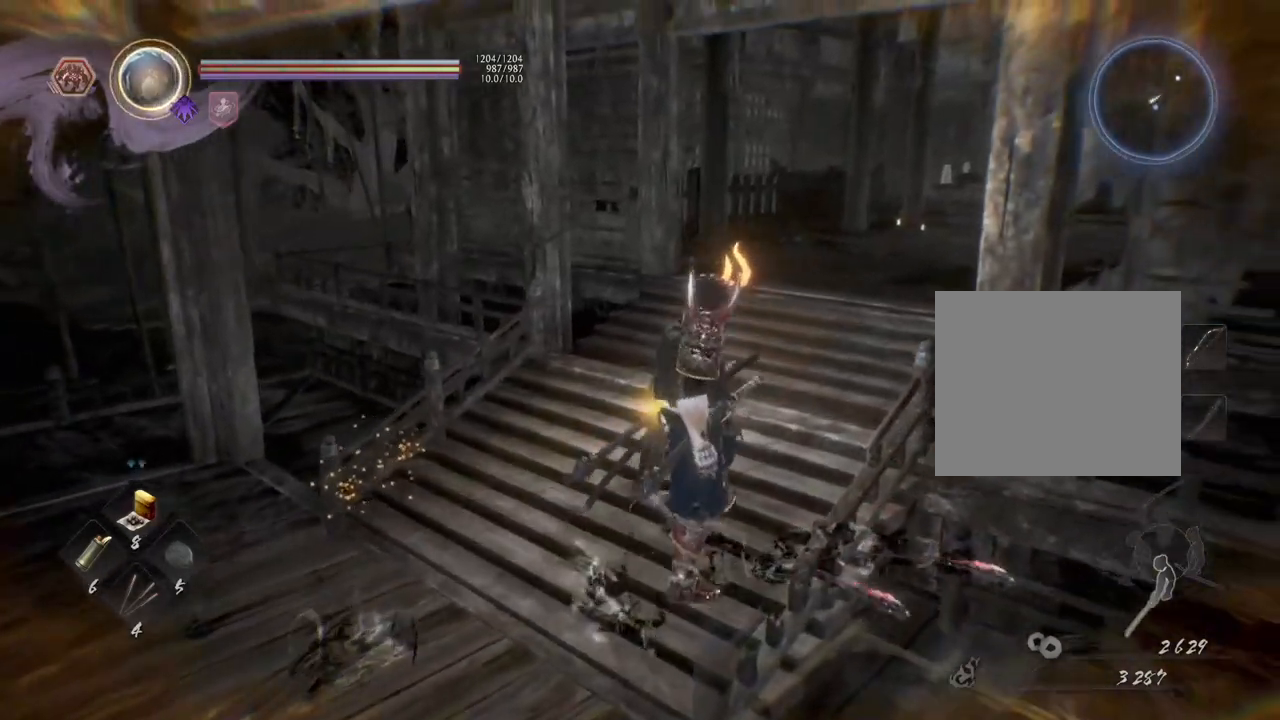
{"buttons": [], "left_stick": "up-left", "right_stick": "right", "events": [[67, "right_stick", "right"], [217, "left_stick", "left"], [350, "left_stick", "up-left"]]}
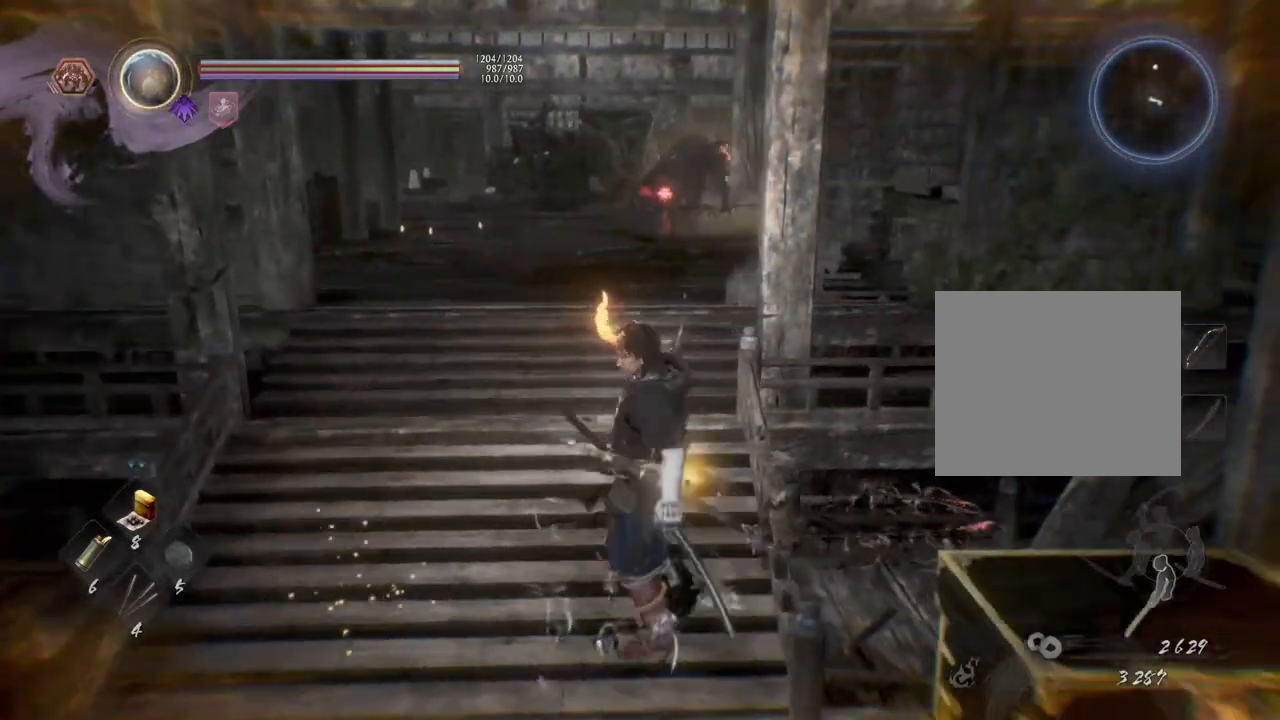
{"buttons": [], "left_stick": "up-left", "right_stick": "right", "events": []}
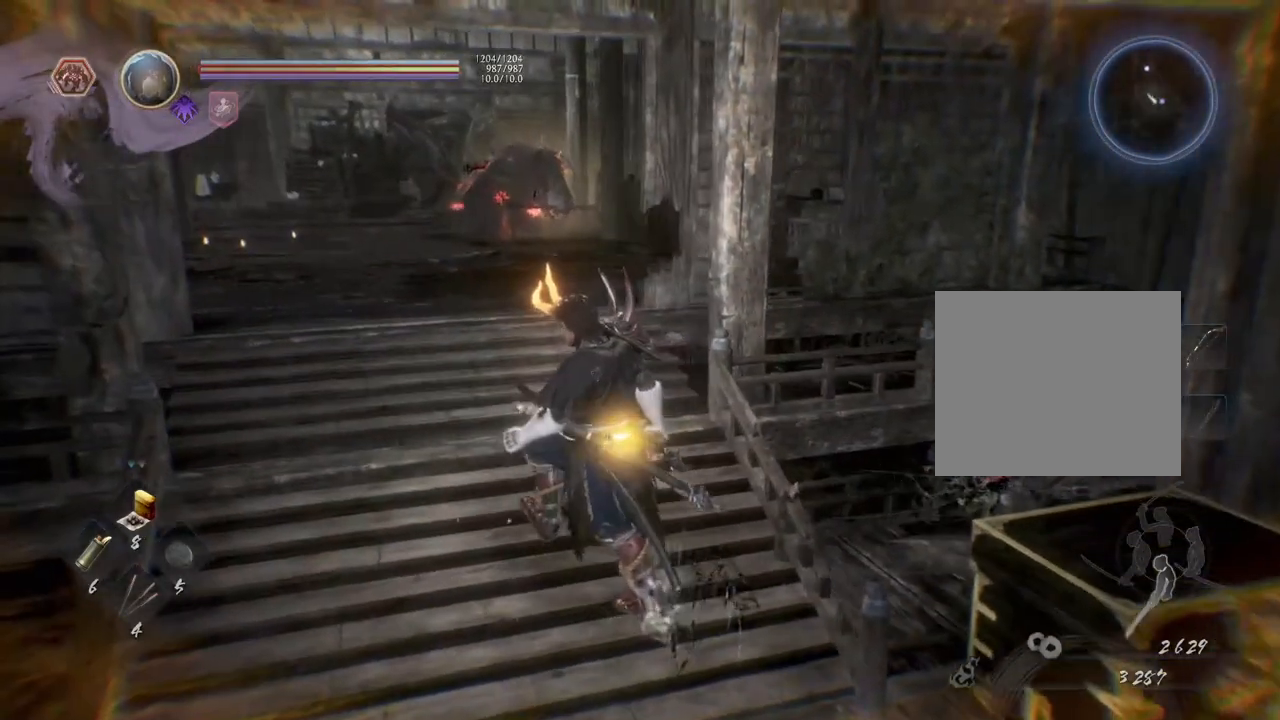
{"buttons": [], "left_stick": "up-left", "right_stick": "right", "events": []}
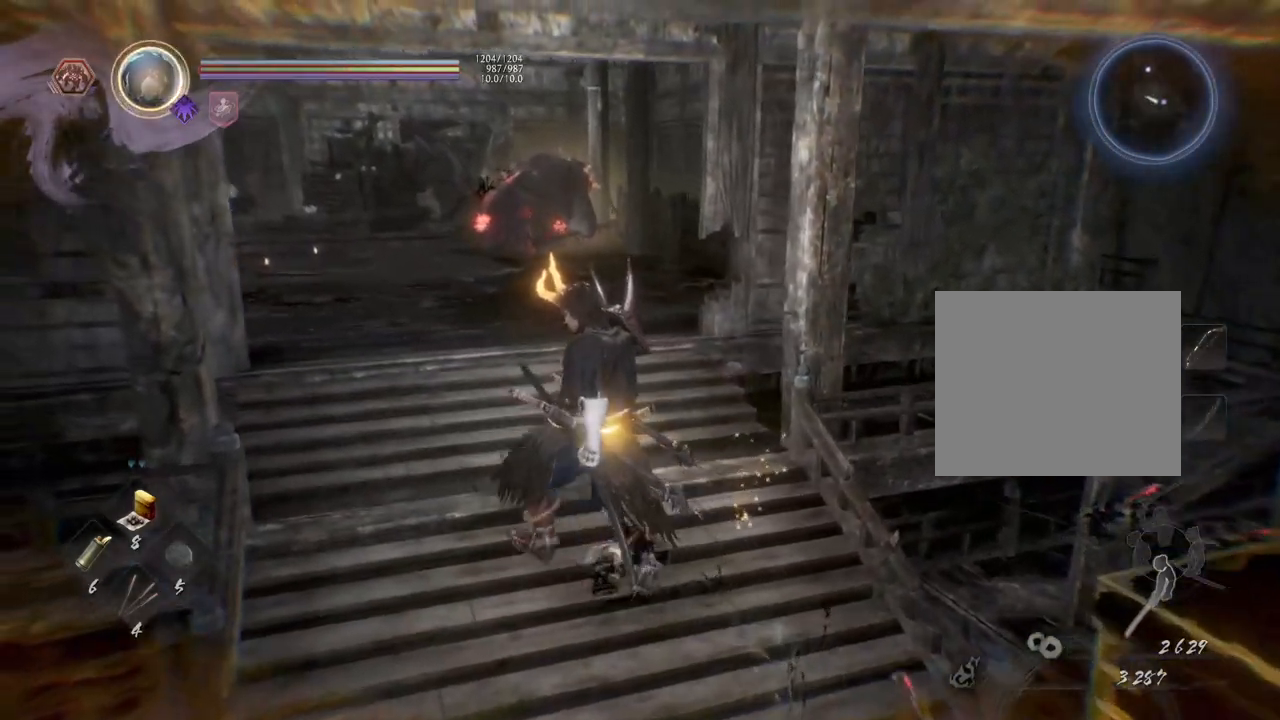
{"buttons": [], "left_stick": "center", "right_stick": "center", "events": [[317, "right_stick", "center"], [500, "left_stick", "center"]]}
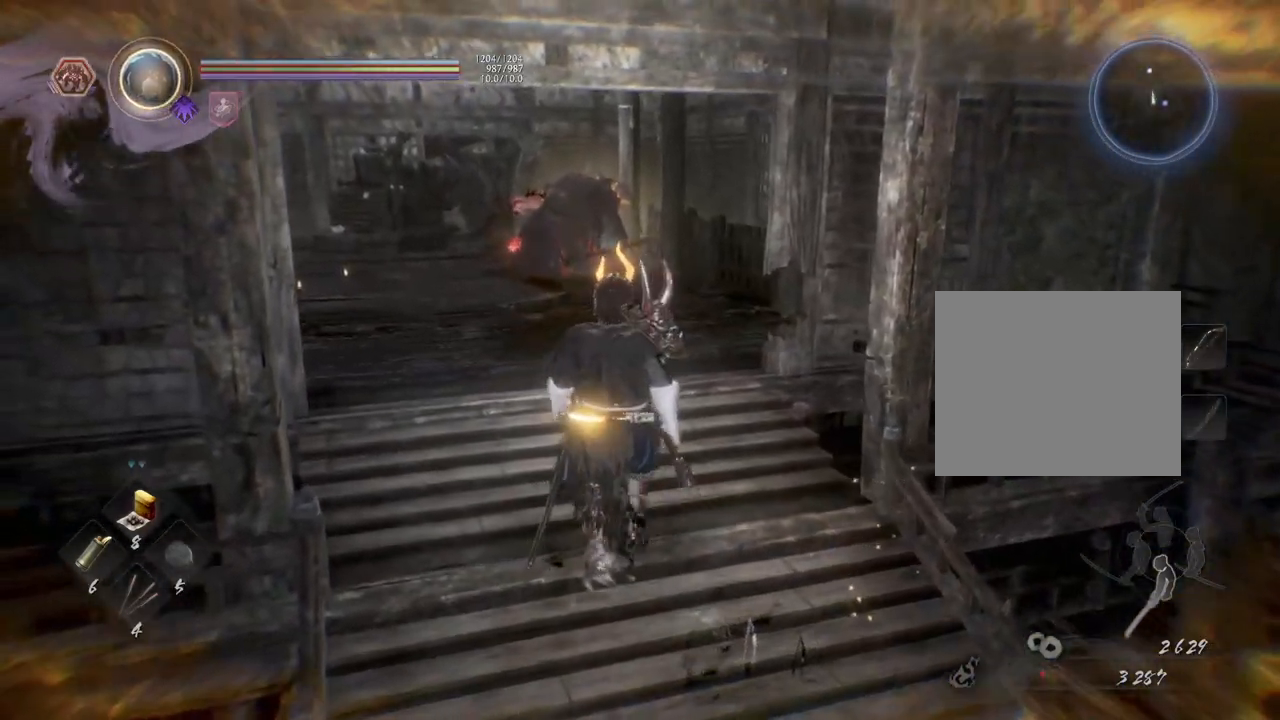
{"buttons": [], "left_stick": "center", "right_stick": "center", "events": []}
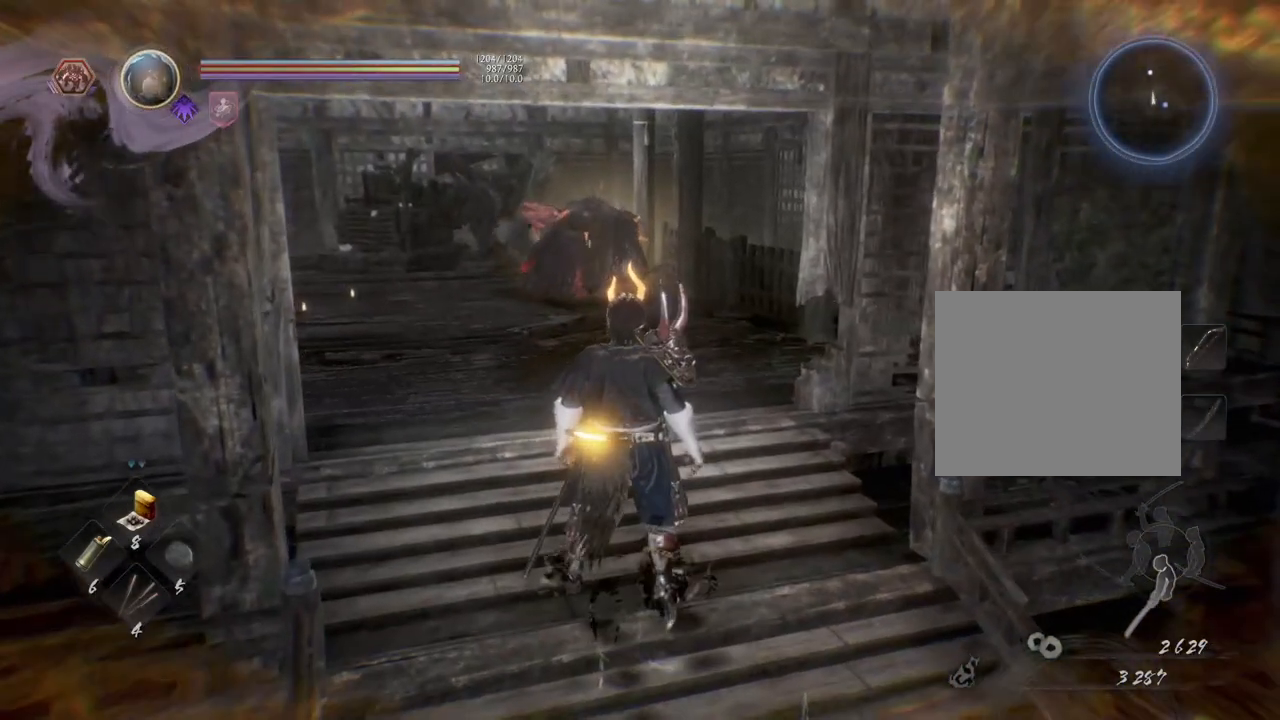
{"buttons": [], "left_stick": "center", "right_stick": "center", "events": [[200, "R3", "down"], [333, "R3", "up"]]}
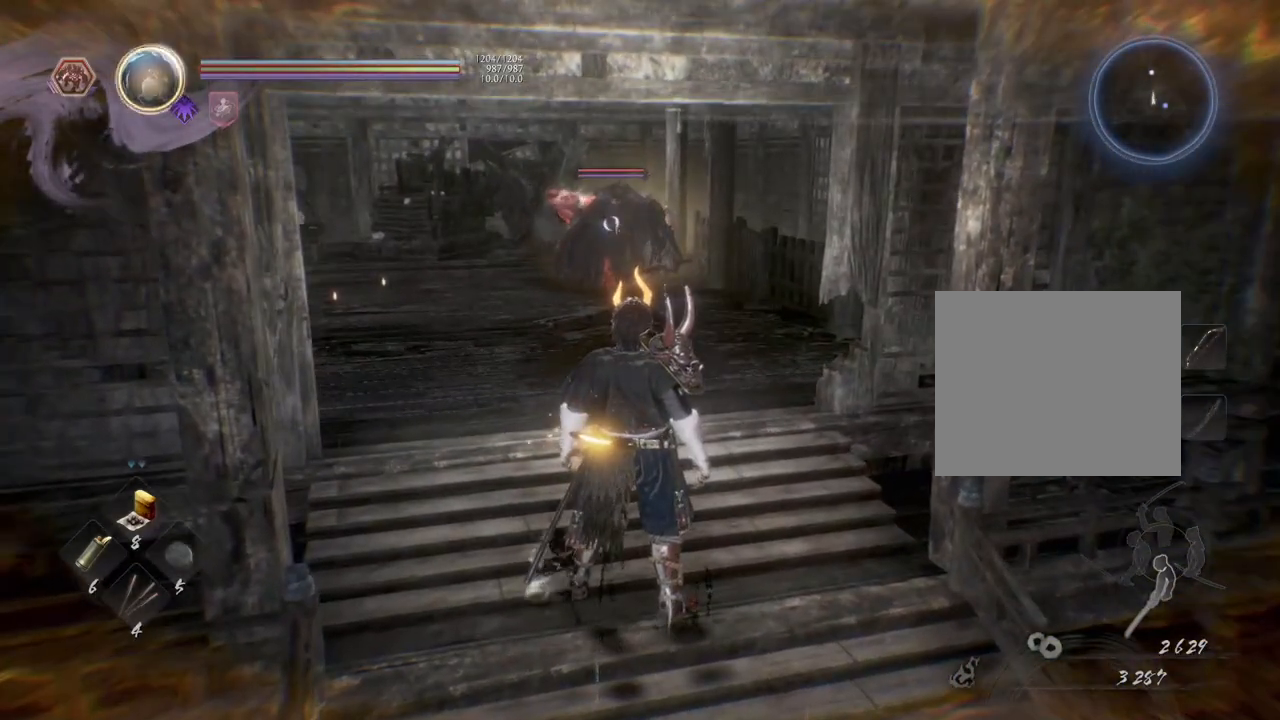
{"buttons": [], "left_stick": "center", "right_stick": "center", "events": []}